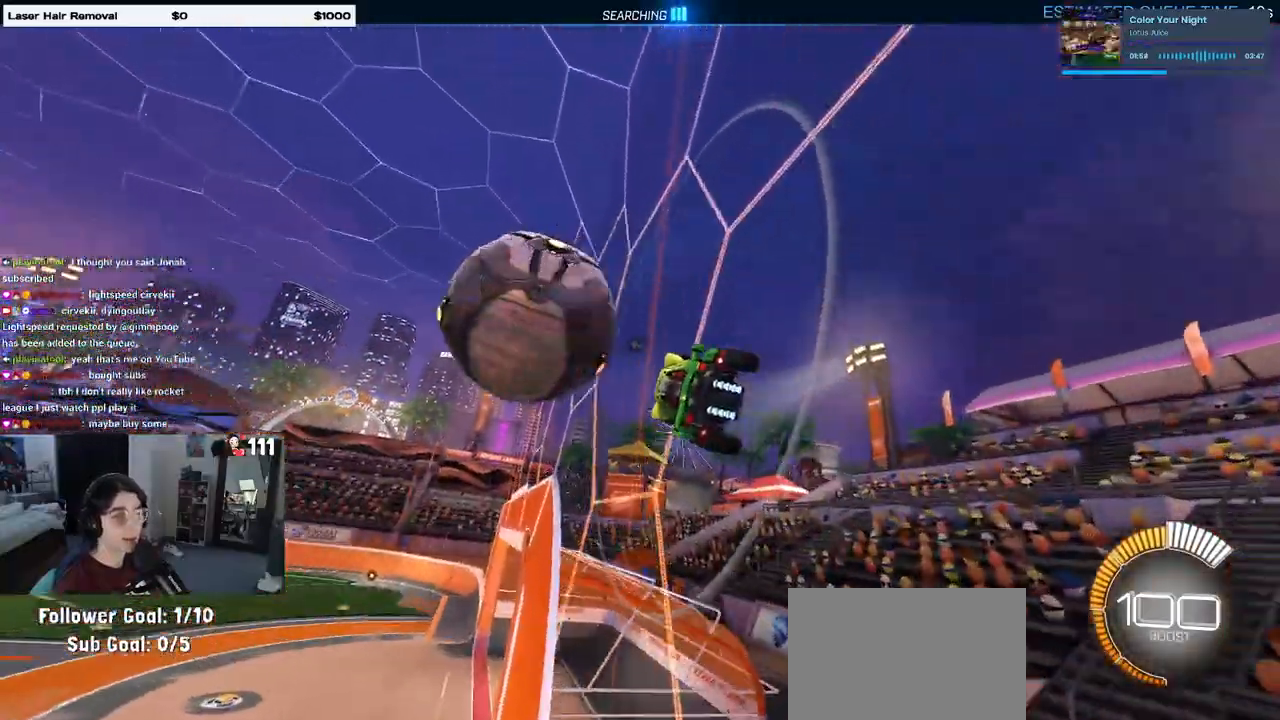
Gameplay with a controller (PlayStation layout); each line is a JSON object with the inputs held at the frame after it. "events" lists button and stick changes between this image and that frame as [ms after this image, input, new state], when the widget could be followed in between.
{"buttons": ["R2"], "left_stick": "left", "right_stick": "center", "events": [[117, "left_stick", "center"], [417, "left_stick", "left"]]}
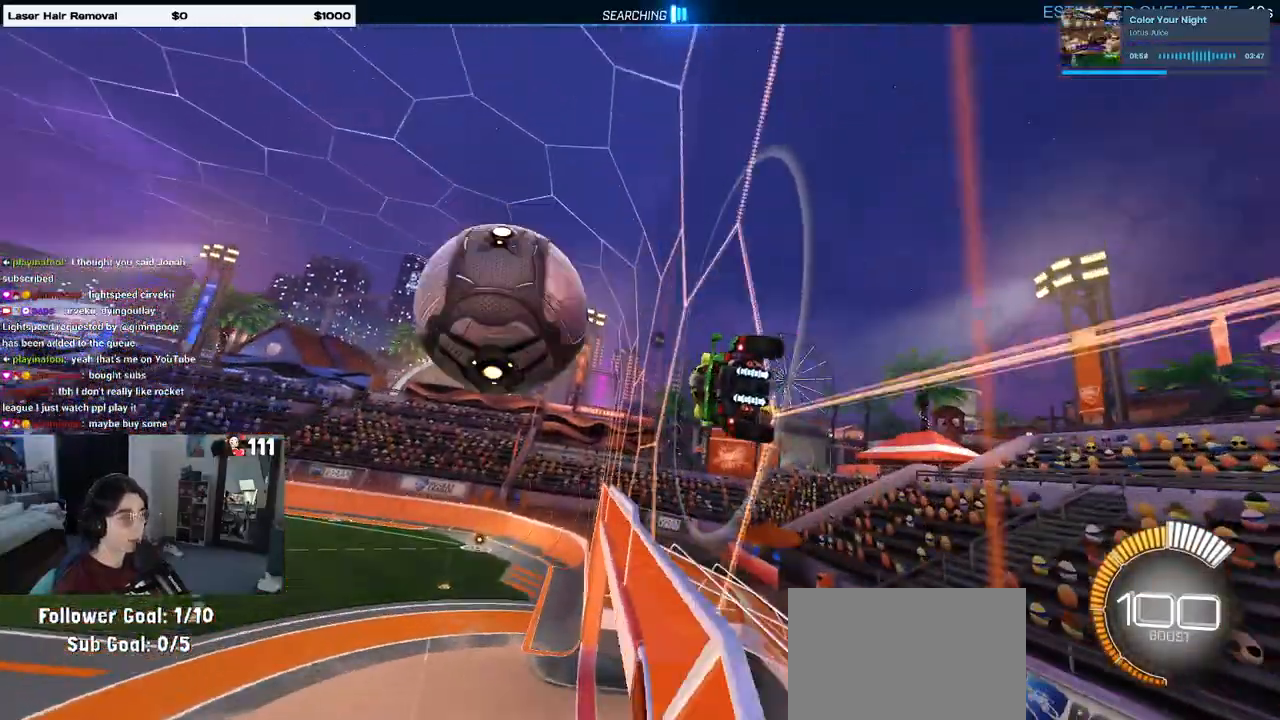
{"buttons": ["L1", "R1", "R2"], "left_stick": "up-right", "right_stick": "center", "events": [[17, "left_stick", "center"], [100, "CROSS", "down"], [133, "L1", "down"], [167, "left_stick", "down-right"], [267, "CROSS", "up"], [267, "R1", "down"], [400, "left_stick", "right"], [500, "left_stick", "up-right"]]}
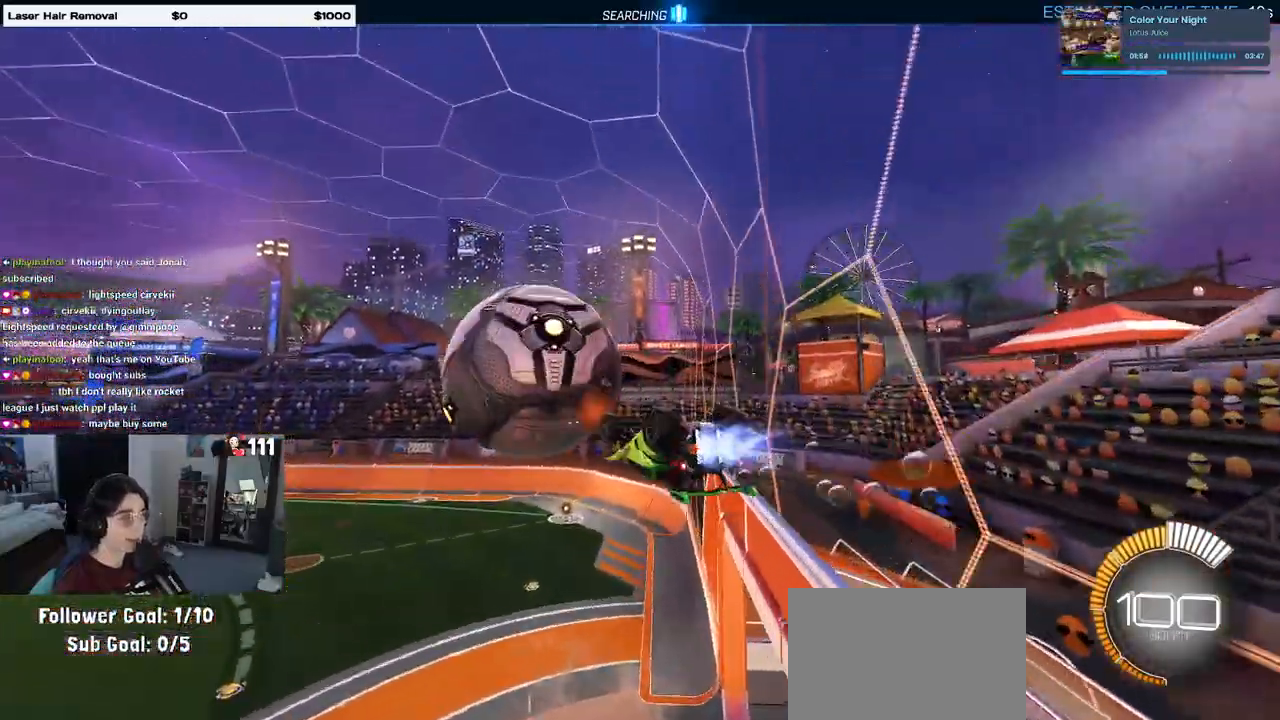
{"buttons": ["L1", "R2"], "left_stick": "right", "right_stick": "center", "events": [[167, "R2", "up"], [167, "left_stick", "center"], [233, "left_stick", "left"], [250, "R2", "down"], [333, "left_stick", "down"], [467, "R1", "up"], [467, "left_stick", "right"]]}
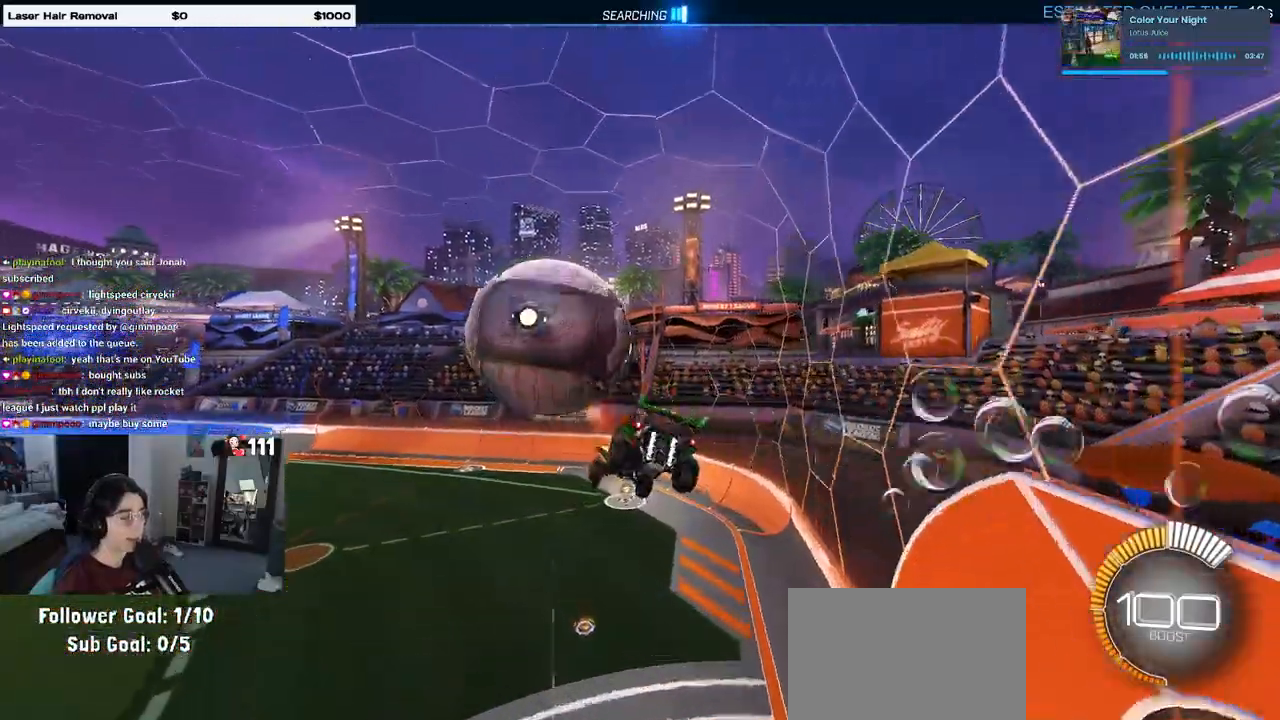
{"buttons": ["R1", "R2"], "left_stick": "down", "right_stick": "center", "events": [[167, "left_stick", "up-right"], [200, "L1", "up"], [267, "left_stick", "up"], [367, "R1", "down"], [417, "left_stick", "down"]]}
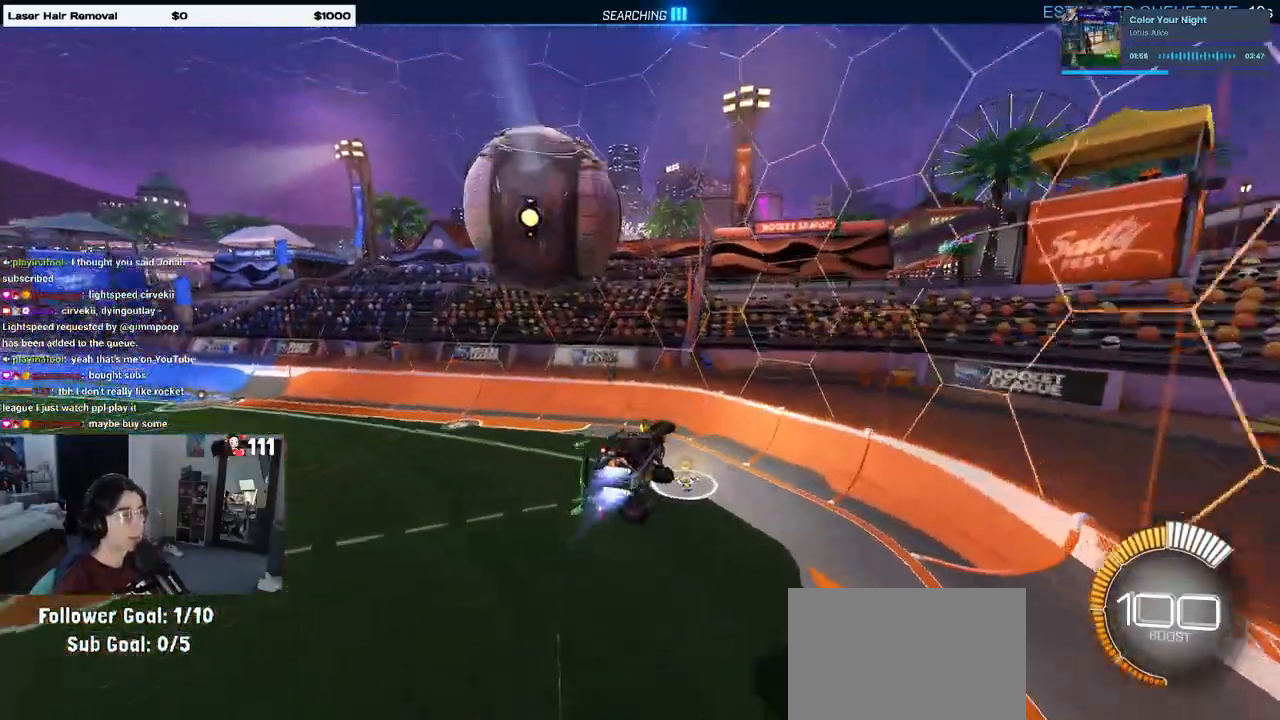
{"buttons": ["R2"], "left_stick": "center", "right_stick": "center", "events": [[33, "CROSS", "down"], [133, "left_stick", "center"], [167, "CROSS", "up"], [167, "R1", "up"], [200, "left_stick", "up"], [300, "left_stick", "up-left"], [500, "left_stick", "center"]]}
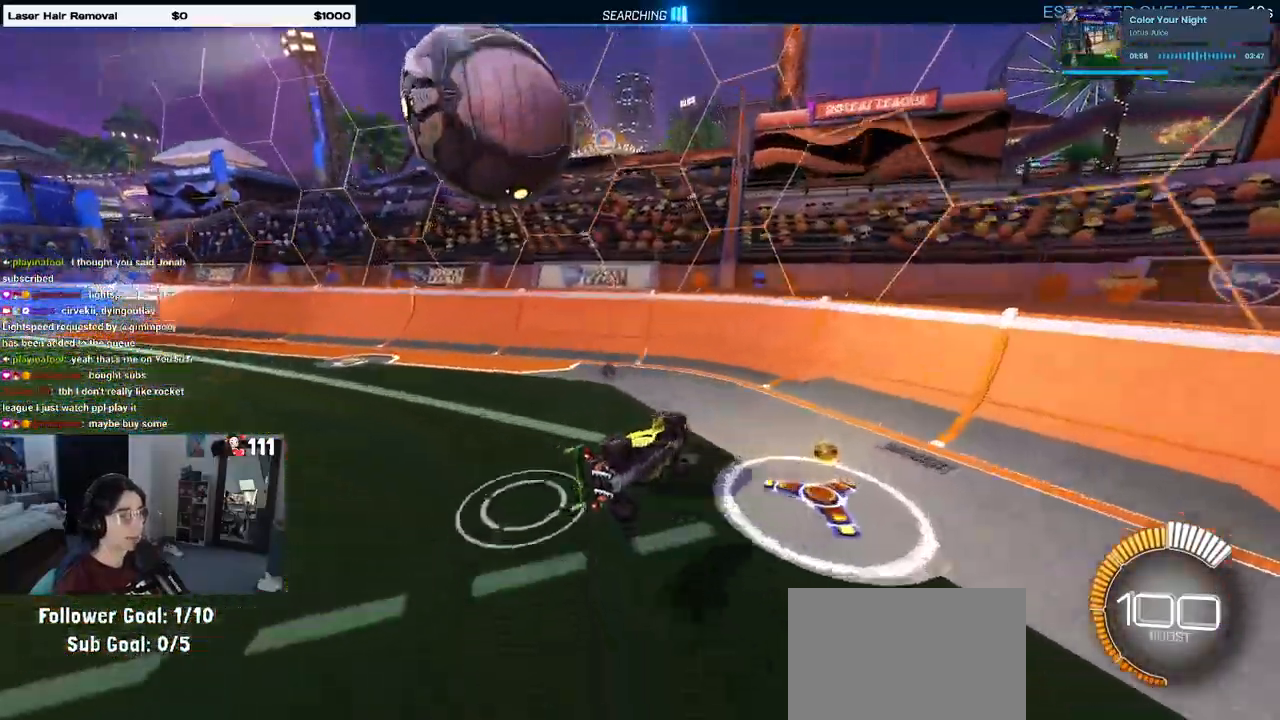
{"buttons": ["R2"], "left_stick": "down-right", "right_stick": "center", "events": [[67, "SQUARE", "down"], [67, "left_stick", "down-right"], [183, "SQUARE", "up"], [333, "TRIANGLE", "down"], [450, "TRIANGLE", "up"]]}
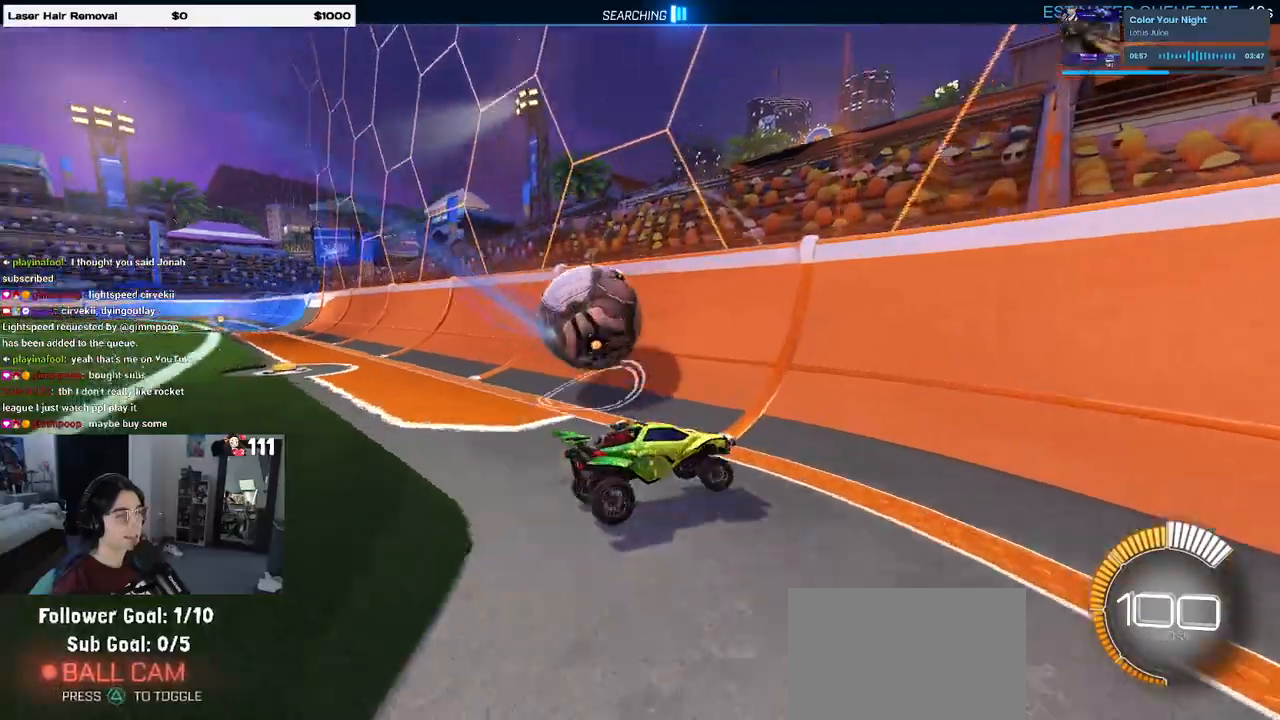
{"buttons": ["R2"], "left_stick": "right", "right_stick": "center", "events": [[50, "left_stick", "right"]]}
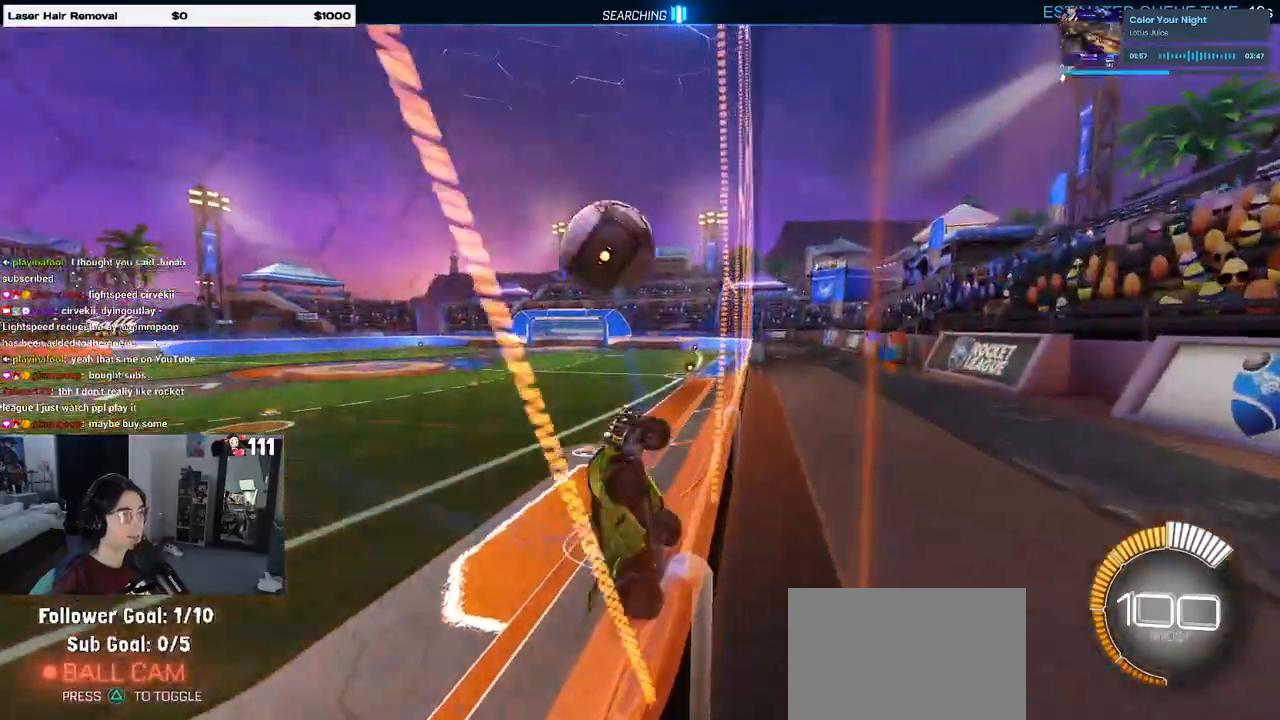
{"buttons": ["R2"], "left_stick": "right", "right_stick": "center", "events": []}
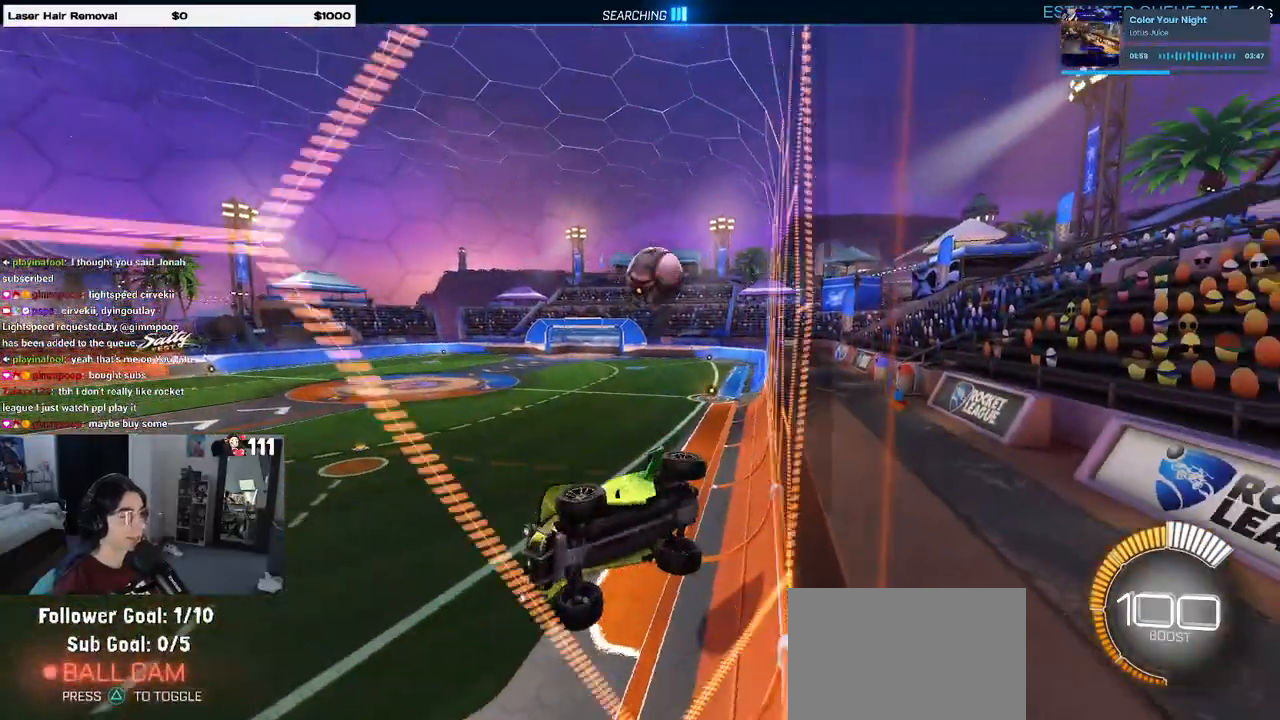
{"buttons": ["SQUARE", "R2"], "left_stick": "right", "right_stick": "center", "events": [[33, "left_stick", "center"], [367, "left_stick", "right"], [400, "SQUARE", "down"]]}
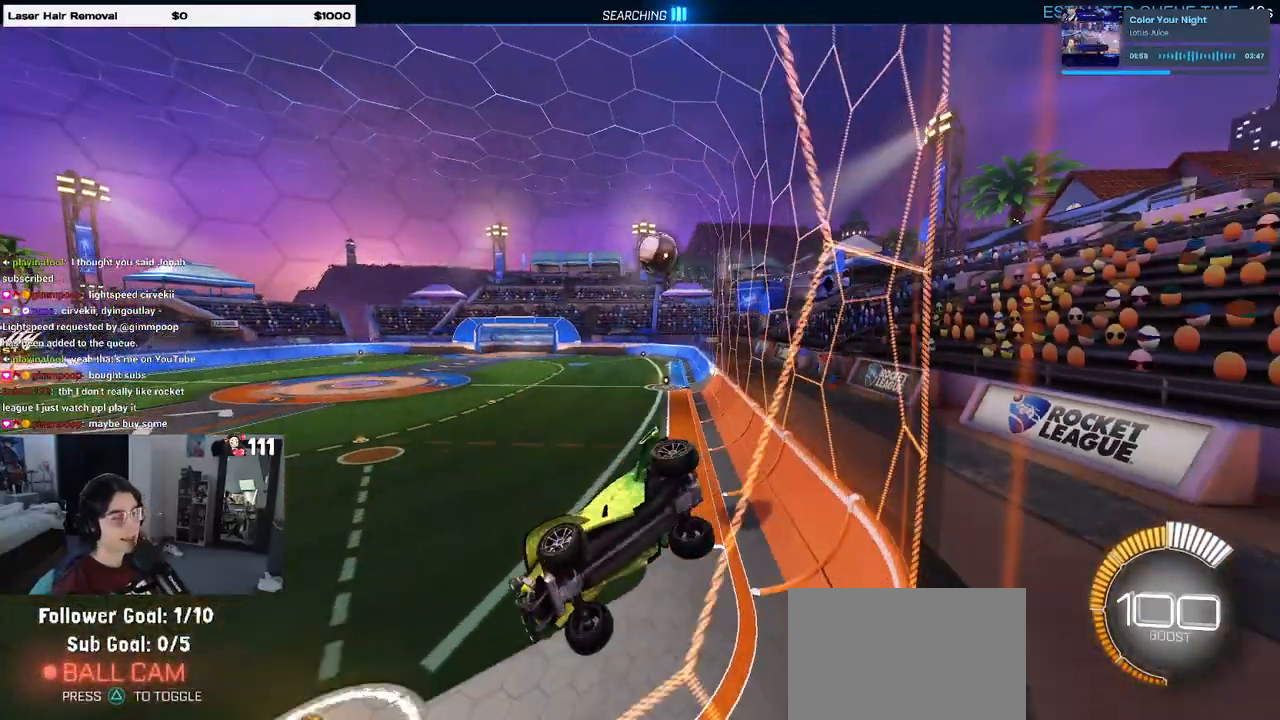
{"buttons": ["R2"], "left_stick": "right", "right_stick": "center", "events": [[33, "SQUARE", "up"]]}
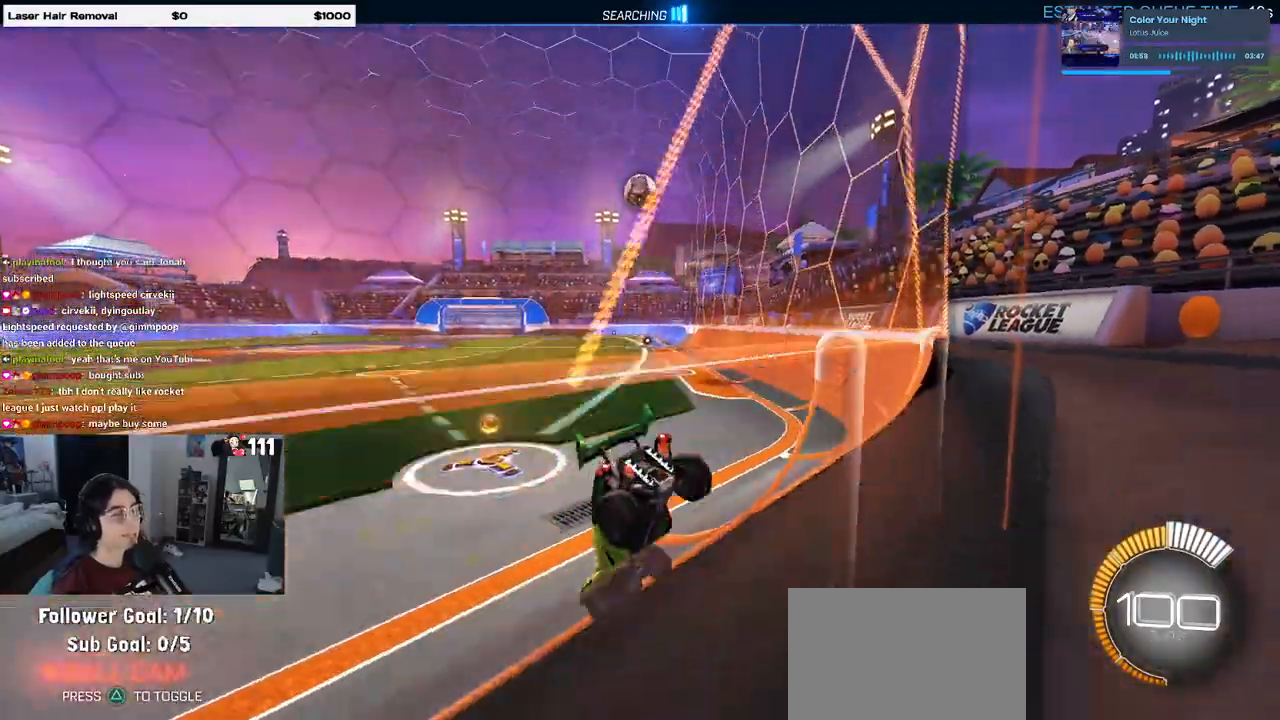
{"buttons": ["R2"], "left_stick": "center", "right_stick": "center", "events": [[300, "left_stick", "center"]]}
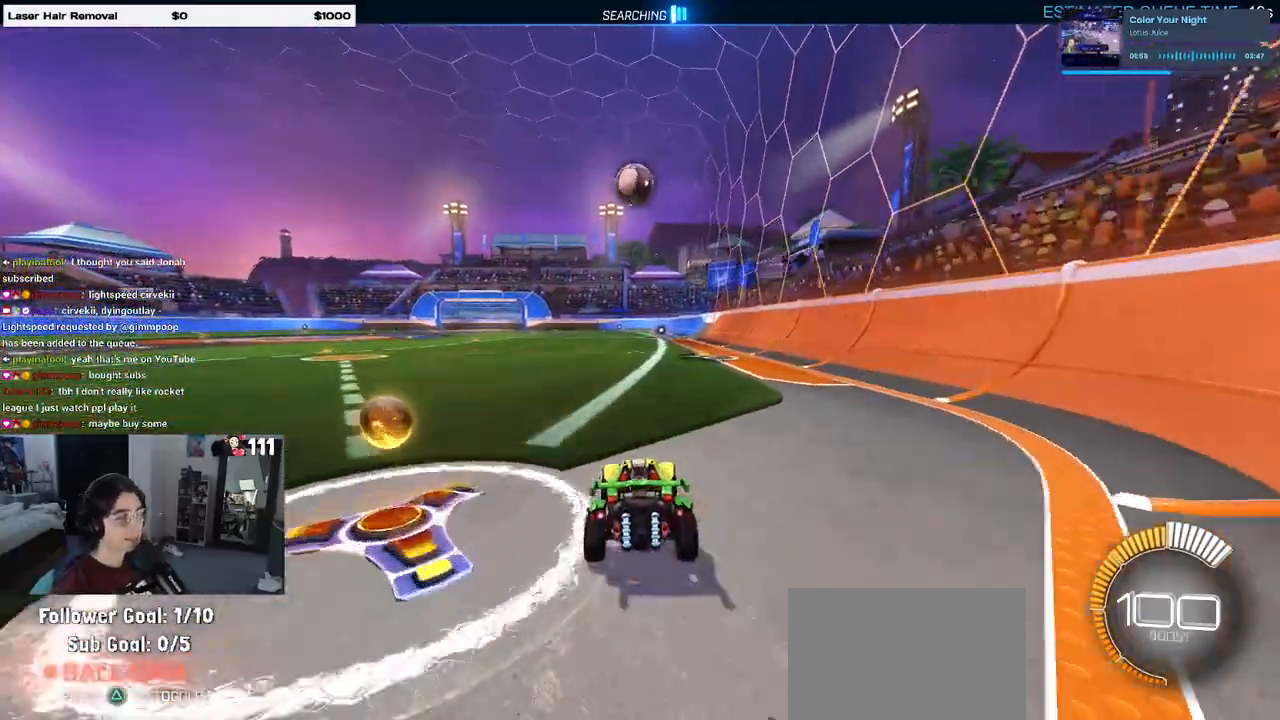
{"buttons": ["R2"], "left_stick": "center", "right_stick": "center", "events": []}
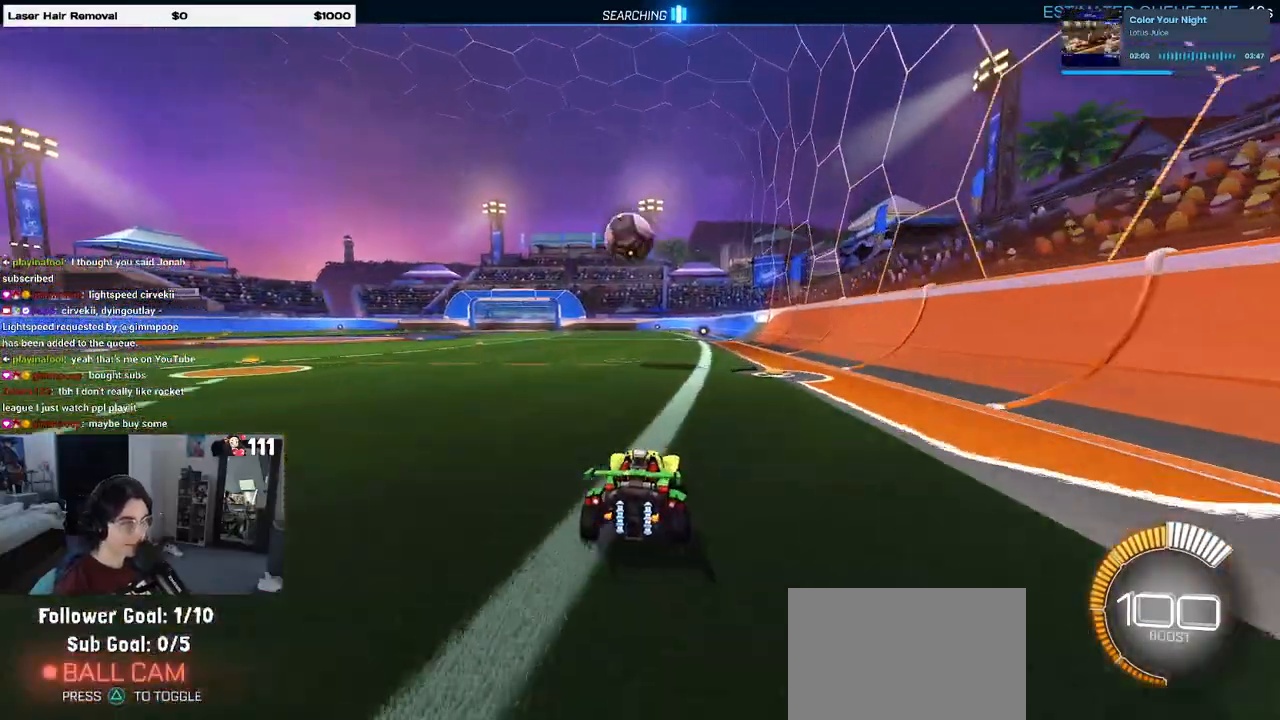
{"buttons": ["R2"], "left_stick": "center", "right_stick": "center", "events": [[267, "left_stick", "left"], [400, "left_stick", "center"]]}
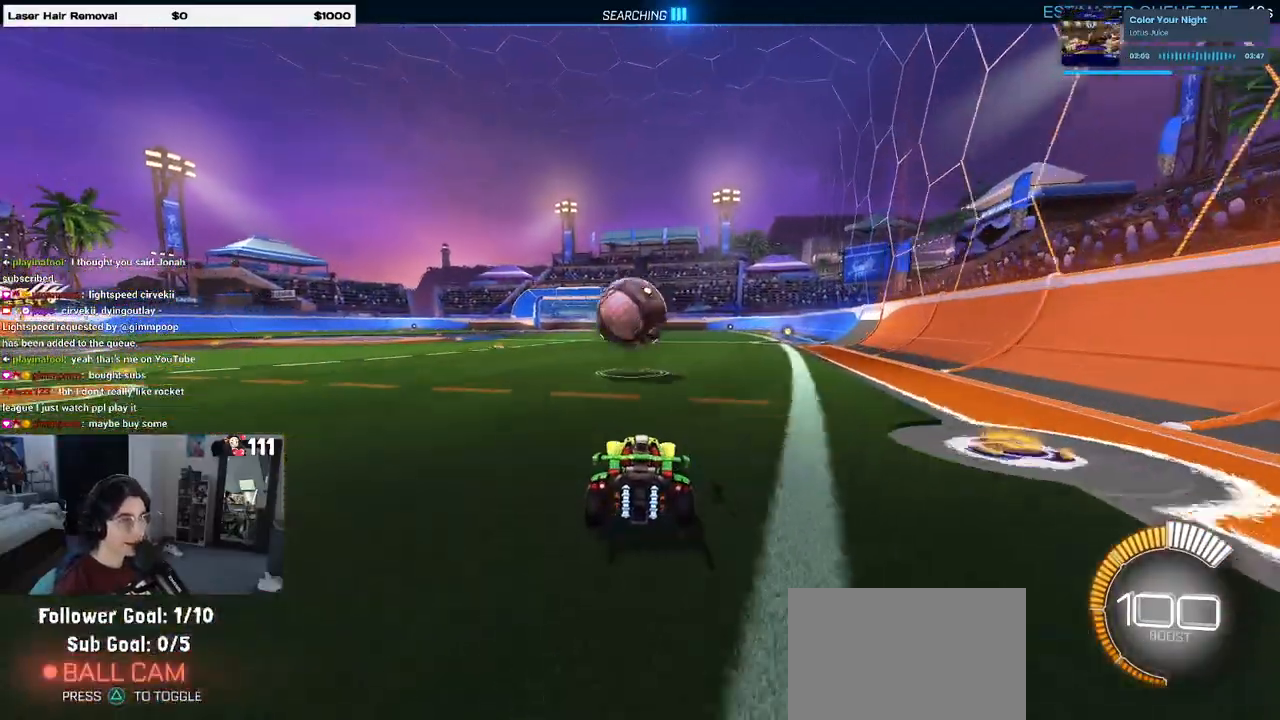
{"buttons": ["CROSS", "L1", "R1", "R2"], "left_stick": "down-right", "right_stick": "center", "events": [[100, "CROSS", "down"], [100, "left_stick", "down"], [133, "R1", "down"], [283, "CROSS", "up"], [283, "left_stick", "center"], [350, "CROSS", "down"], [417, "left_stick", "down-right"], [483, "L1", "down"]]}
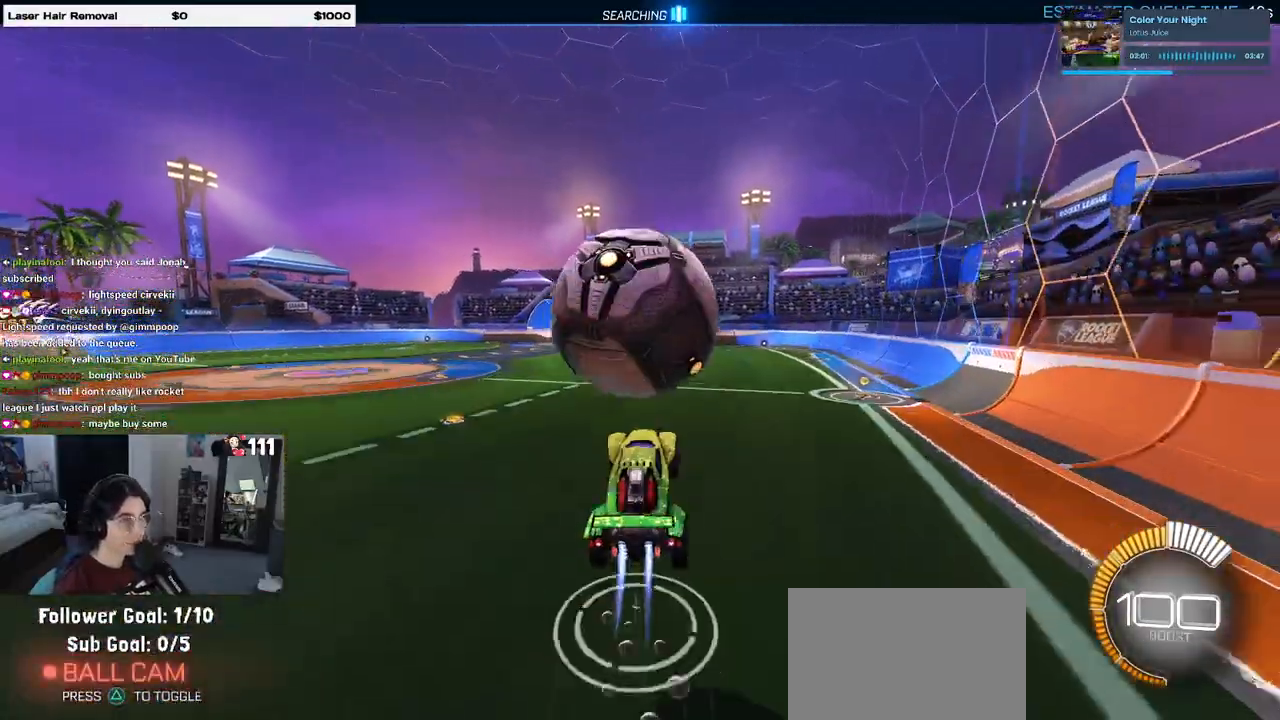
{"buttons": ["L1", "R1", "R2"], "left_stick": "up-left", "right_stick": "center", "events": [[17, "CROSS", "up"], [217, "left_stick", "center"], [283, "left_stick", "left"], [350, "left_stick", "up-left"]]}
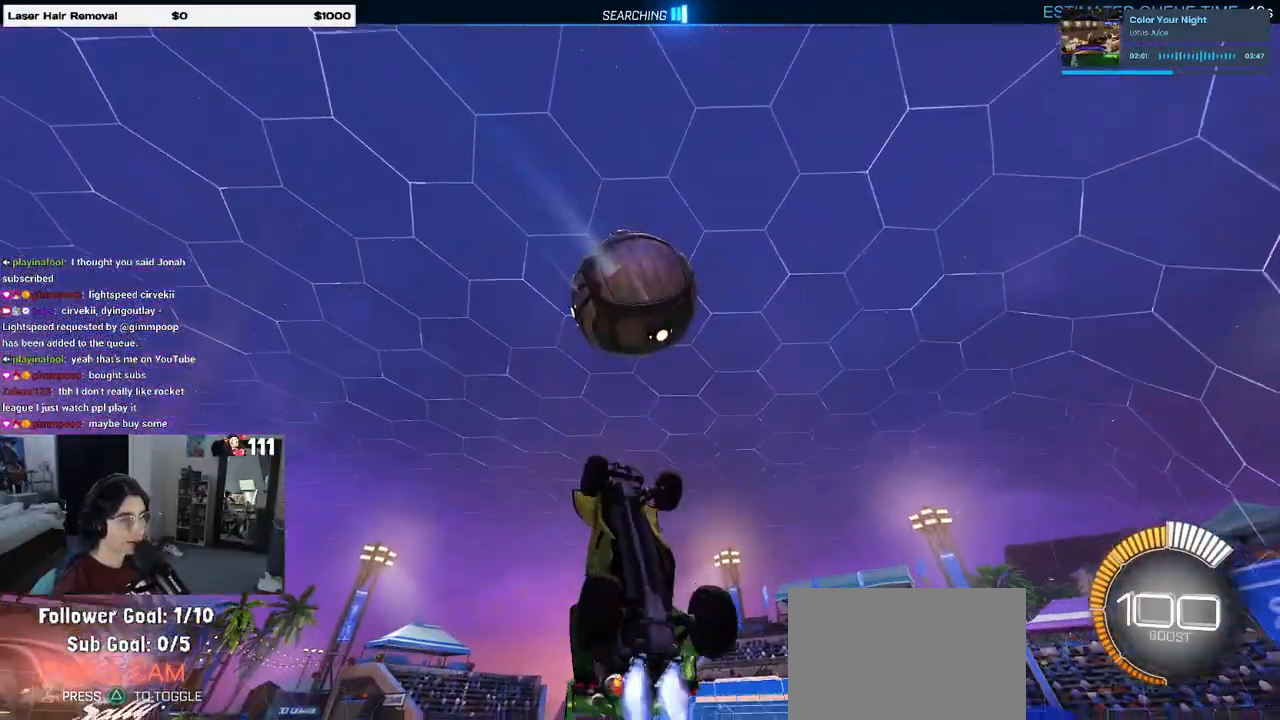
{"buttons": ["L1", "R1", "R2"], "left_stick": "down", "right_stick": "center", "events": [[17, "left_stick", "center"], [150, "left_stick", "left"], [350, "left_stick", "down-left"], [450, "left_stick", "down"]]}
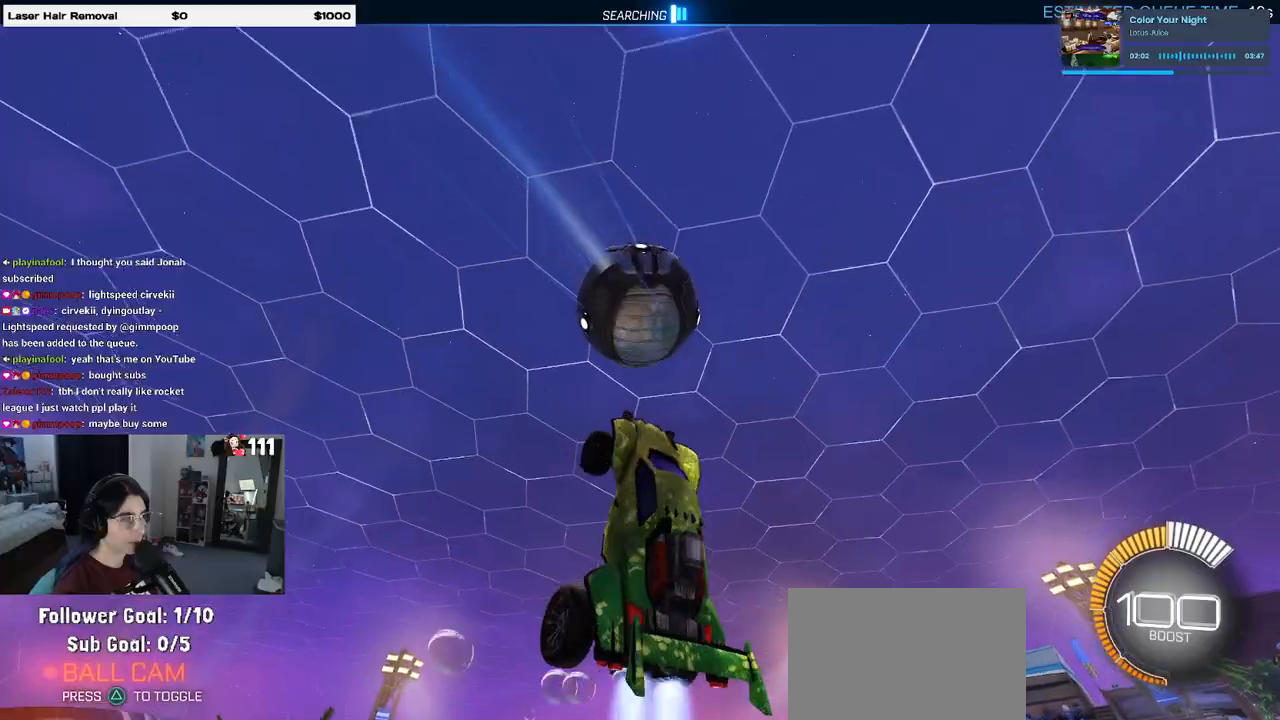
{"buttons": ["R1", "R2"], "left_stick": "down-left", "right_stick": "center", "events": [[83, "left_stick", "left"], [200, "R1", "up"], [333, "left_stick", "down-left"], [417, "L1", "up"], [417, "R1", "down"]]}
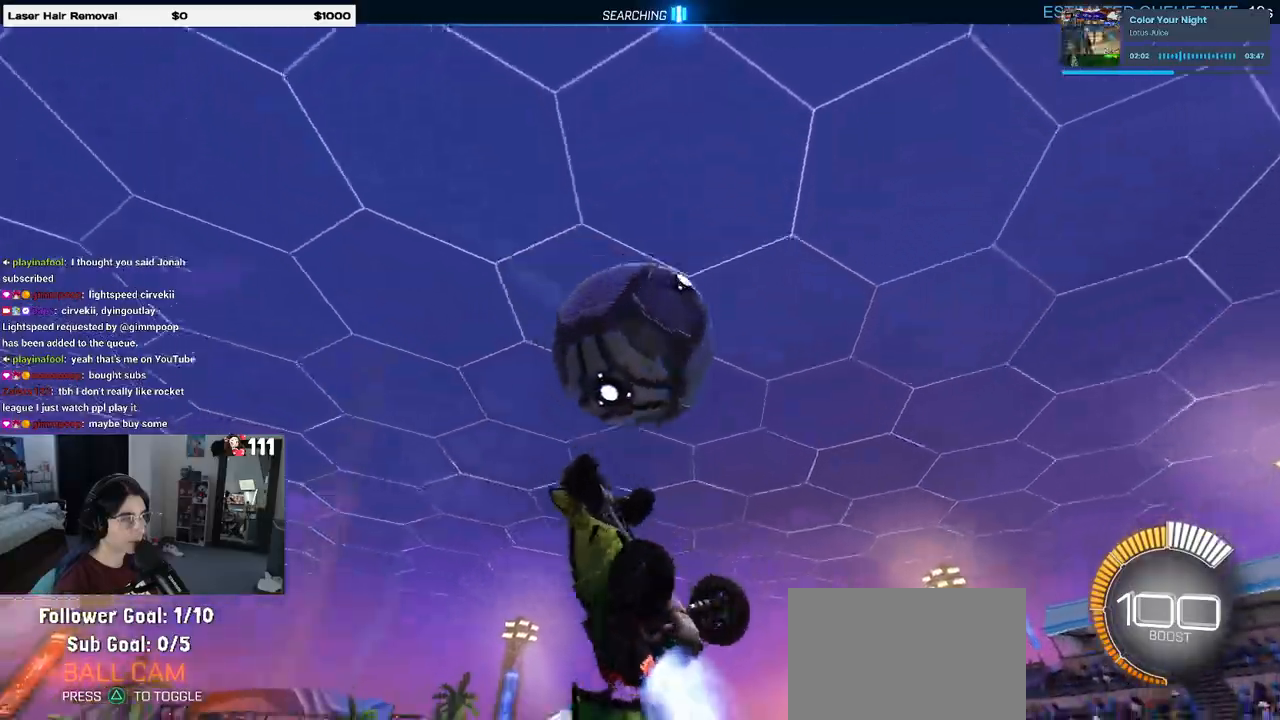
{"buttons": ["L1", "R2"], "left_stick": "left", "right_stick": "center", "events": [[117, "left_stick", "down"], [283, "R1", "up"], [283, "left_stick", "left"], [350, "L1", "down"]]}
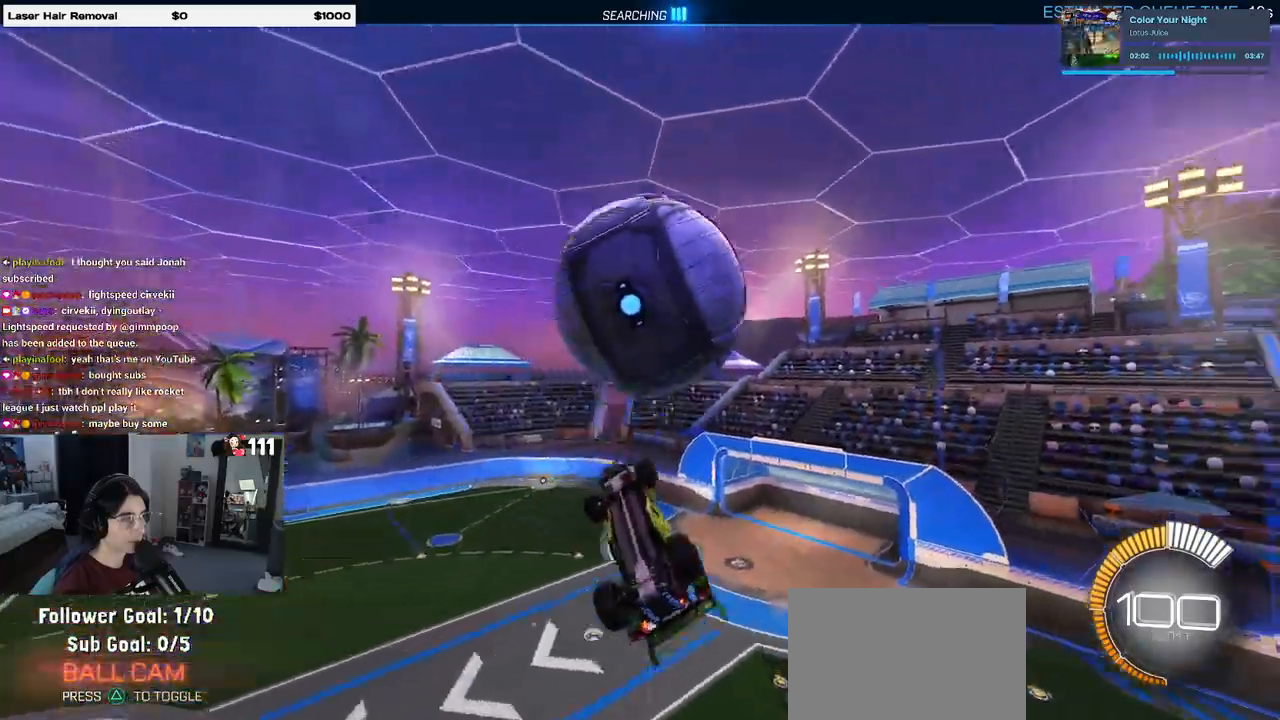
{"buttons": ["L1", "R1", "R2"], "left_stick": "down-right", "right_stick": "center", "events": [[217, "left_stick", "down"], [283, "left_stick", "down-right"], [350, "R1", "down"]]}
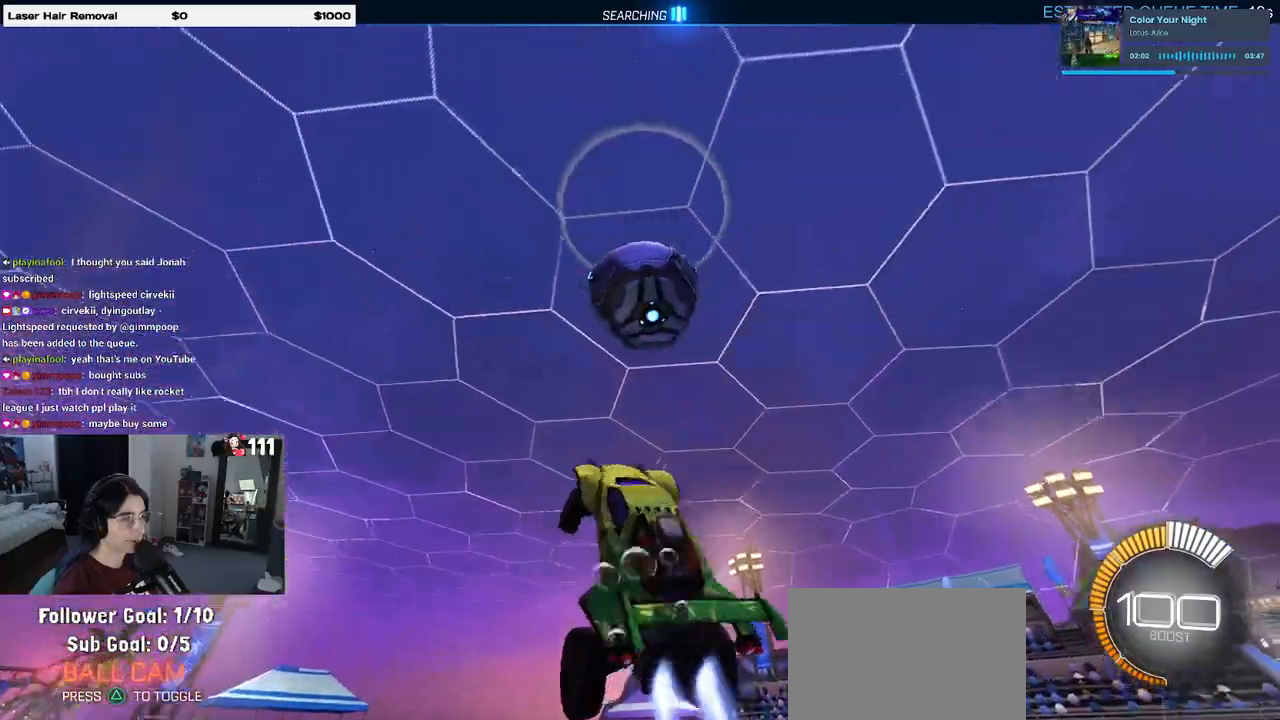
{"buttons": ["L1", "R1"], "left_stick": "left", "right_stick": "center", "events": [[283, "left_stick", "center"], [333, "left_stick", "right"], [350, "R2", "up"], [417, "left_stick", "center"], [500, "left_stick", "left"]]}
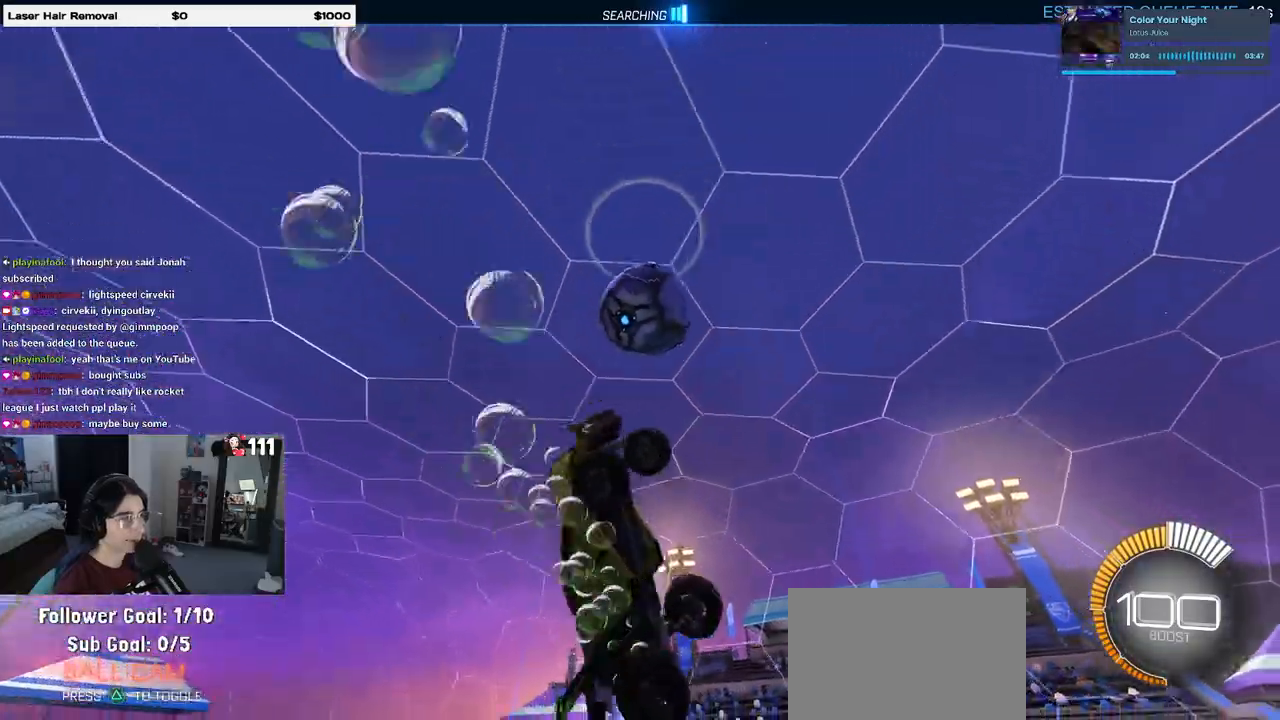
{"buttons": ["L1", "R1"], "left_stick": "center", "right_stick": "center", "events": [[133, "left_stick", "center"], [183, "left_stick", "right"], [383, "left_stick", "center"]]}
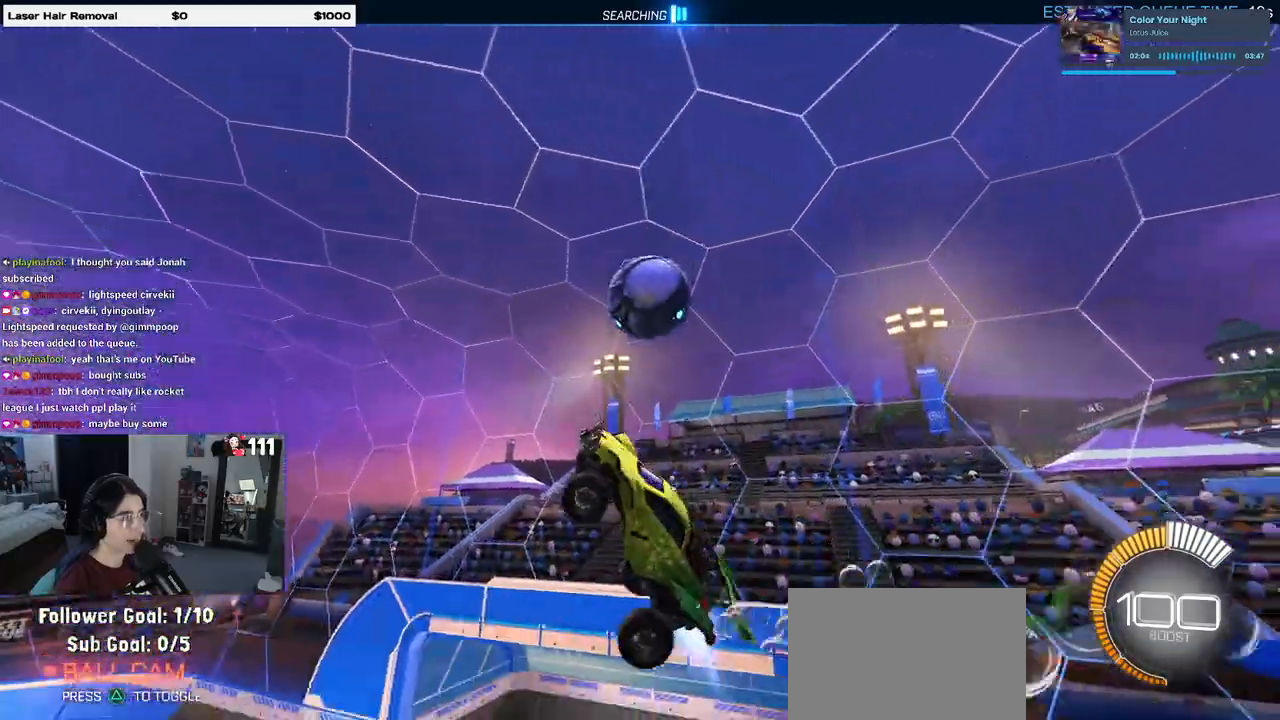
{"buttons": [], "left_stick": "up-left", "right_stick": "center", "events": [[83, "left_stick", "right"], [217, "R1", "up"], [250, "L1", "up"], [300, "left_stick", "up-left"]]}
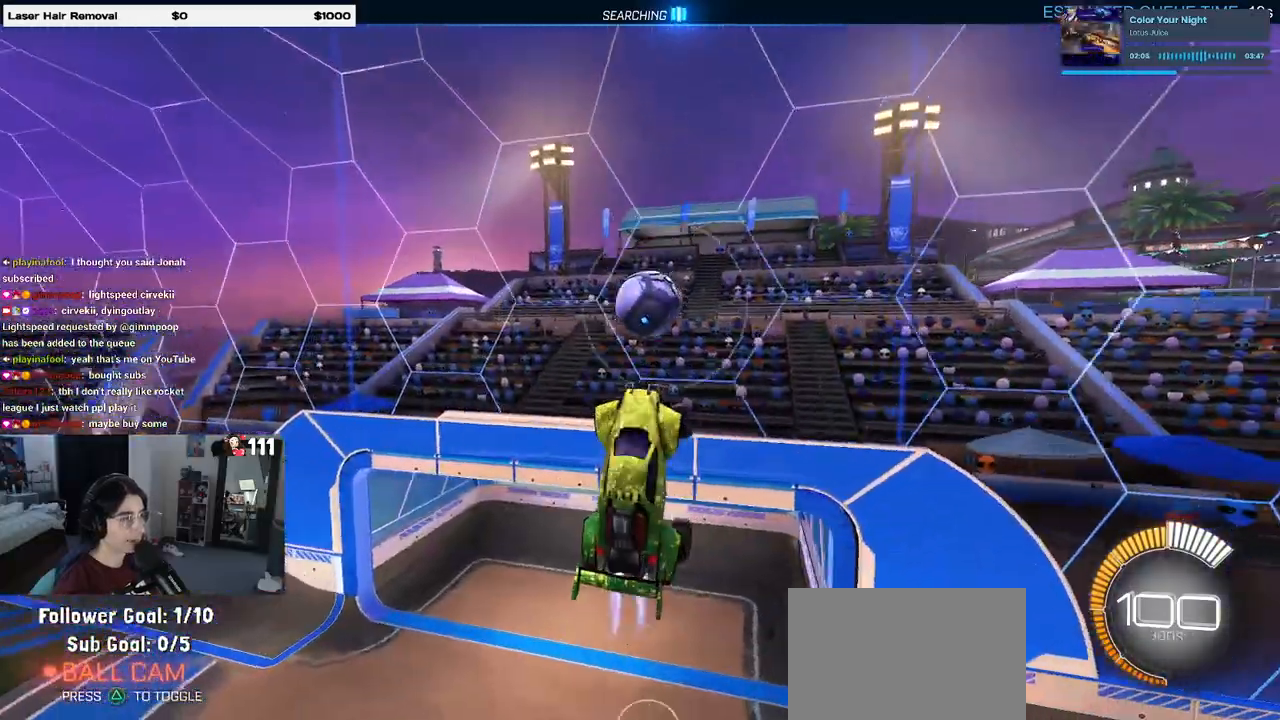
{"buttons": ["CROSS", "R1"], "left_stick": "up-left", "right_stick": "center", "events": [[17, "R1", "down"], [17, "left_stick", "left"], [150, "R1", "up"], [283, "left_stick", "center"], [350, "left_stick", "up-left"], [467, "R1", "down"], [483, "CROSS", "down"]]}
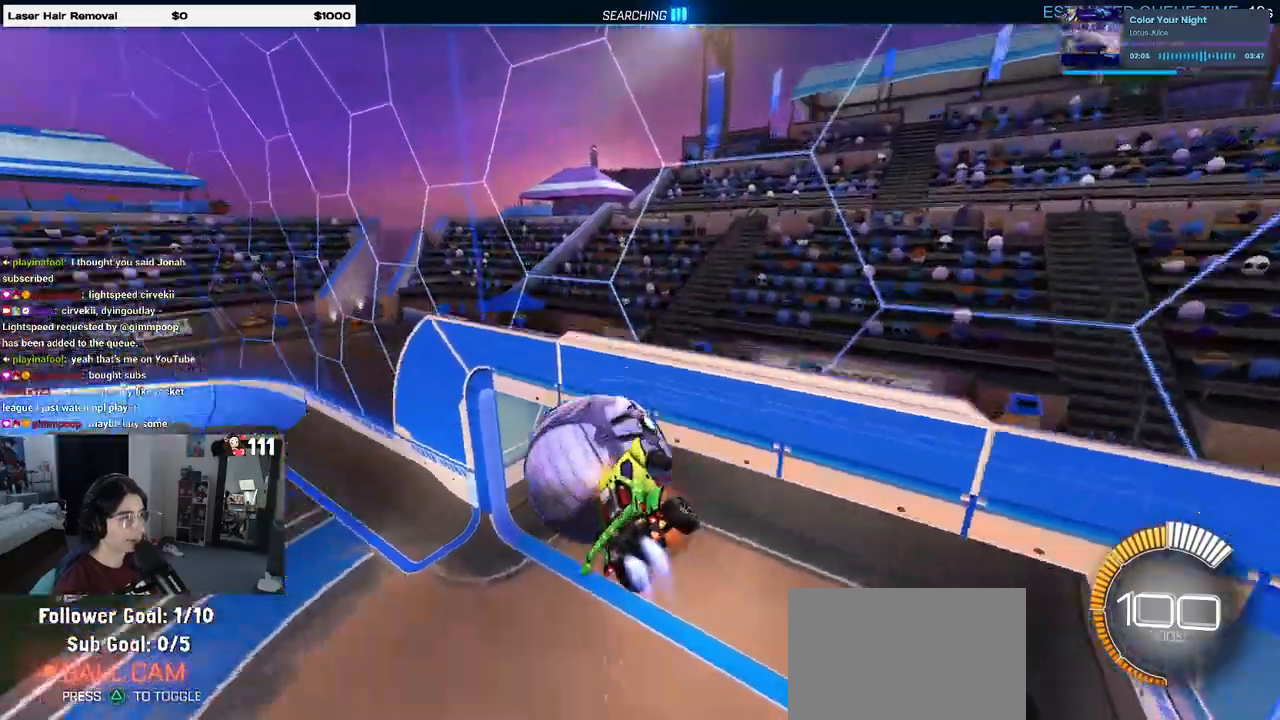
{"buttons": ["R1"], "left_stick": "down", "right_stick": "center", "events": [[67, "CROSS", "up"], [100, "left_stick", "down"]]}
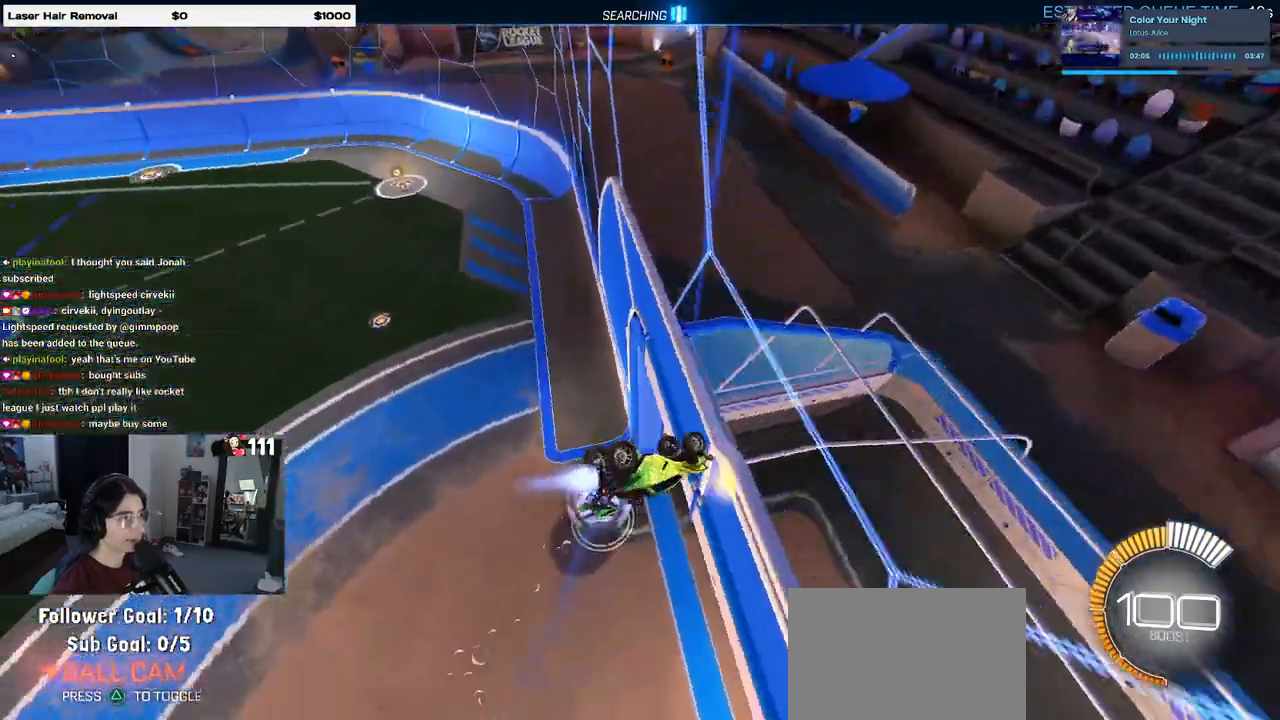
{"buttons": ["SQUARE", "R1"], "left_stick": "down-right", "right_stick": "center", "events": [[133, "left_stick", "down-right"], [317, "SQUARE", "down"]]}
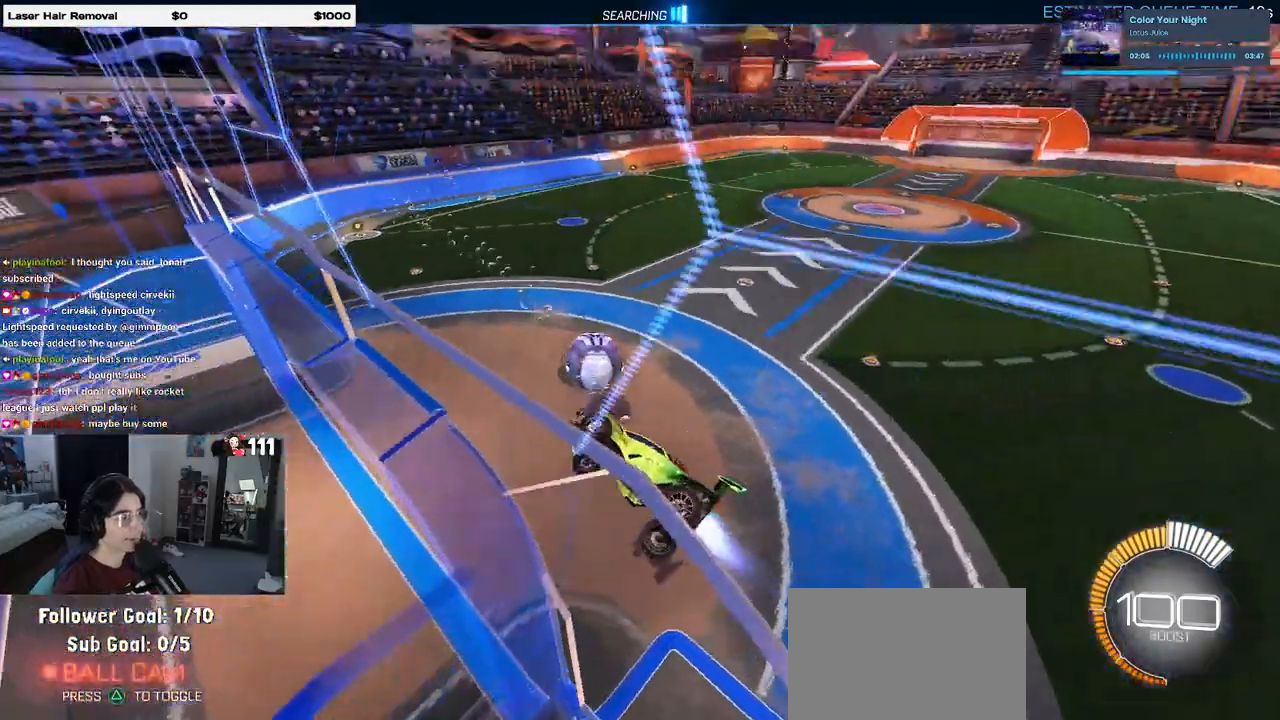
{"buttons": ["SQUARE", "R1", "R2"], "left_stick": "left", "right_stick": "center"}
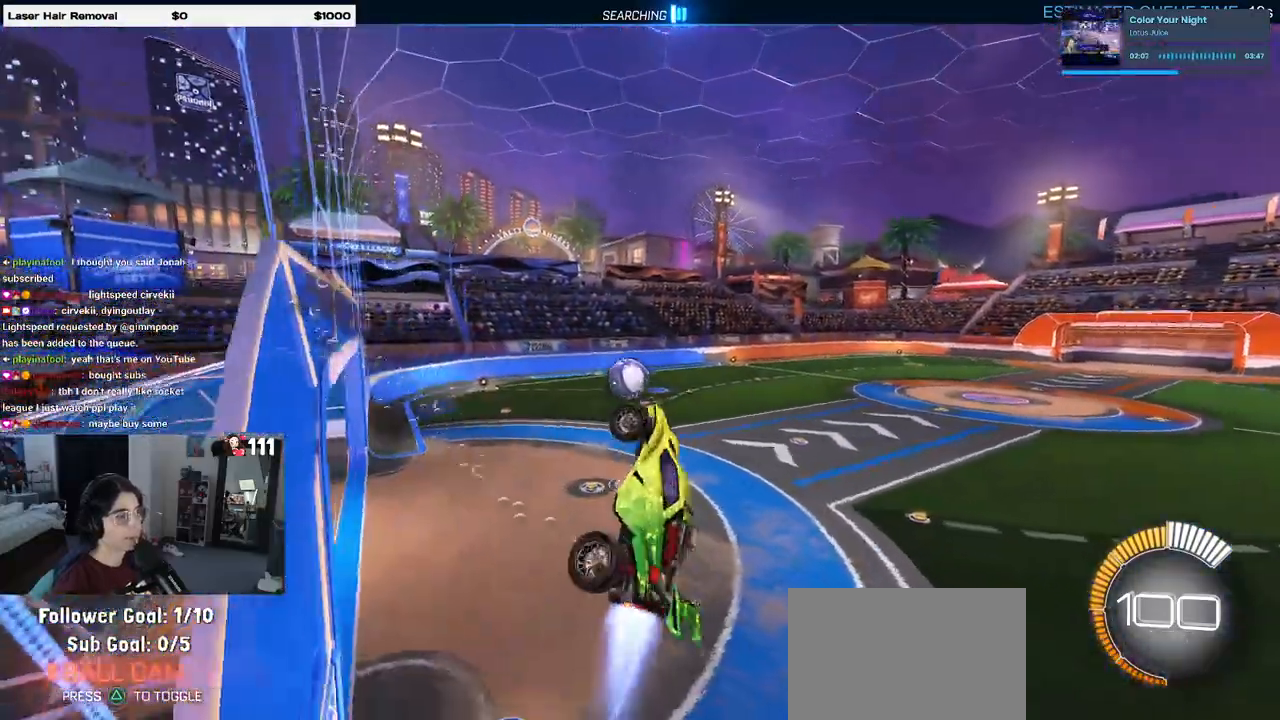
{"buttons": ["R1", "R2"], "left_stick": "up", "right_stick": "center", "events": [[183, "left_stick", "up-left"], [250, "SQUARE", "up"], [417, "left_stick", "up"]]}
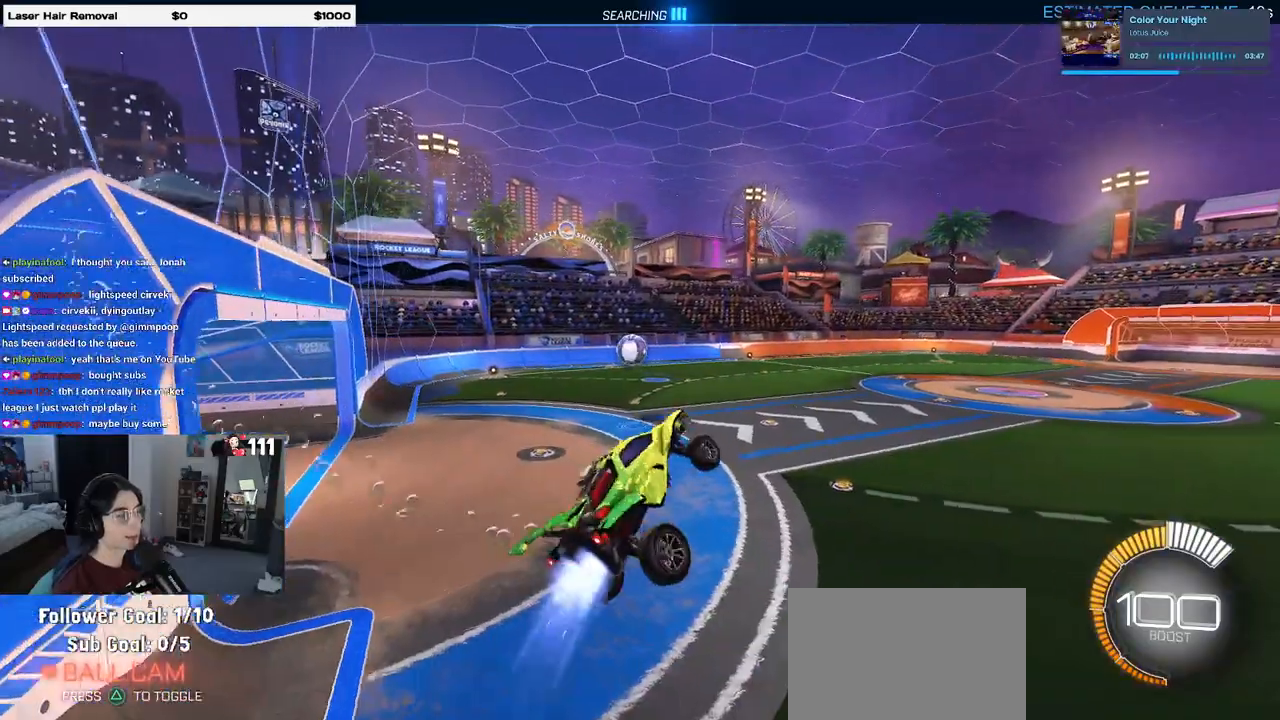
{"buttons": ["R1", "R2"], "left_stick": "down", "right_stick": "center", "events": [[17, "left_stick", "up-right"], [150, "left_stick", "center"], [233, "left_stick", "up-left"], [300, "CROSS", "down"], [400, "CROSS", "up"], [433, "left_stick", "down"]]}